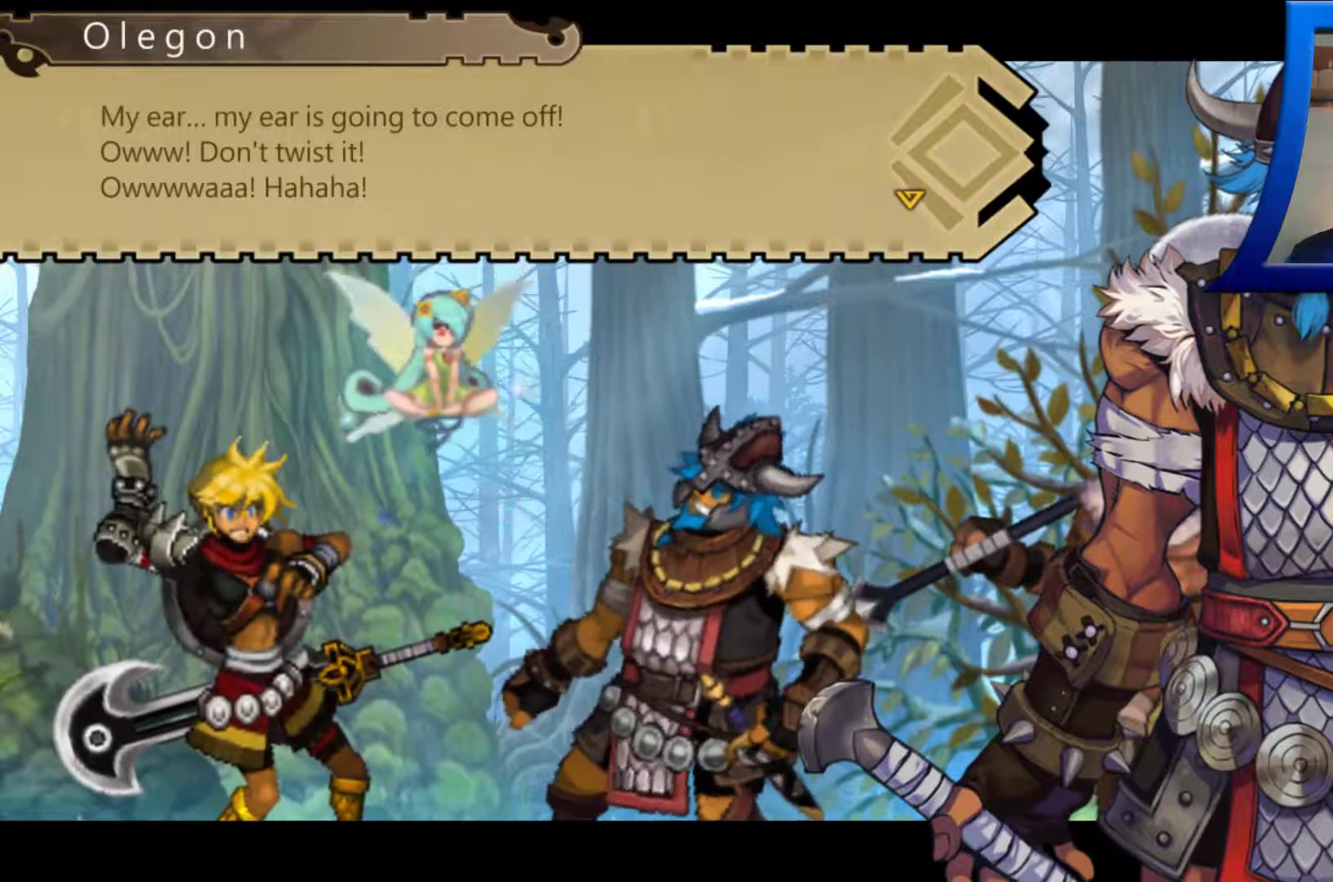
Gameplay with a controller (Xbox layout); each line is a JSON object with the inputs held at the frame after it. "events" lists button and stick changes between this image and that frame as [ms after this image, input, new state], when the widget could be followed in between. Not read: HOME L1.
{"buttons": ["R2"], "left_stick": "center", "right_stick": "center", "events": []}
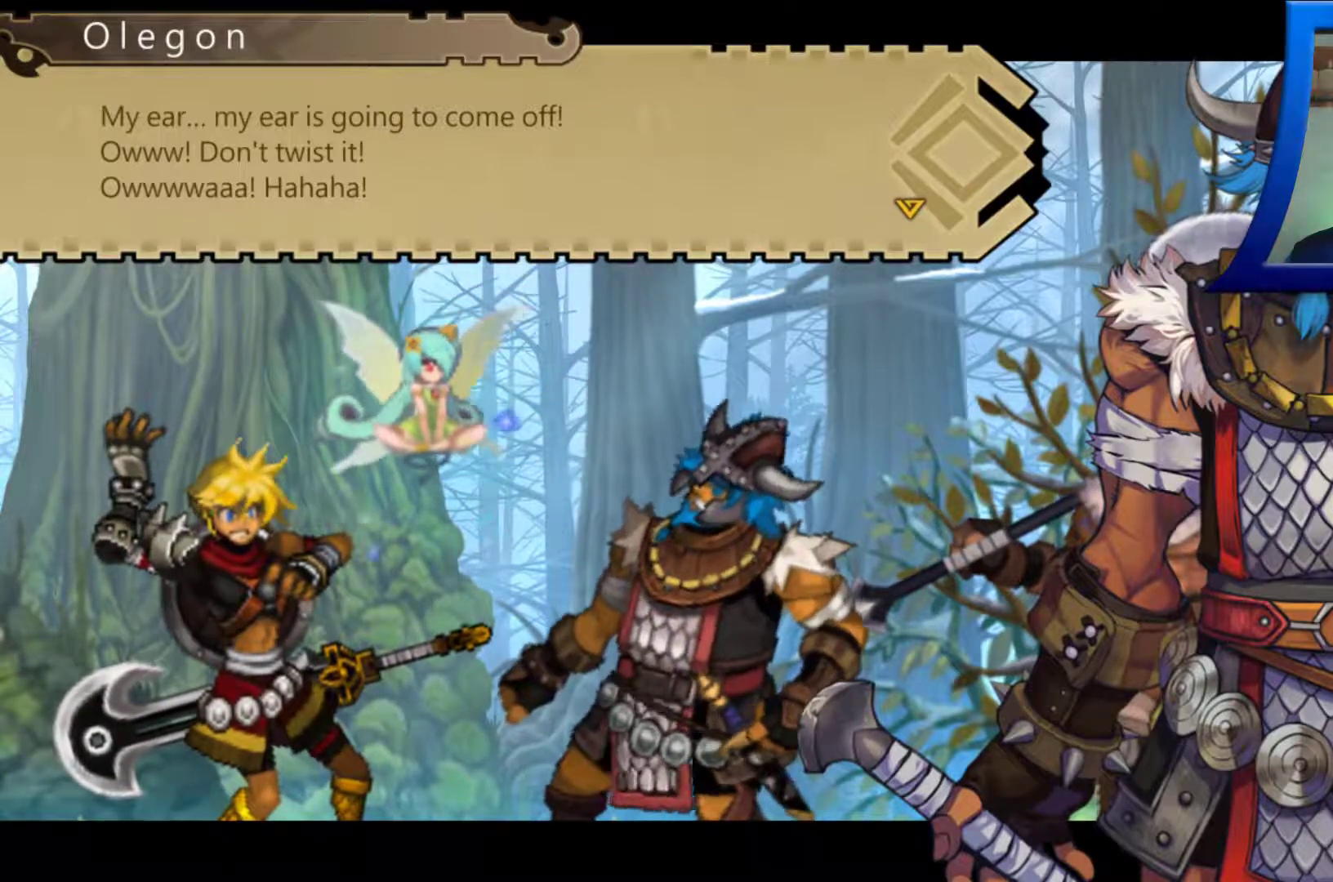
{"buttons": ["R2"], "left_stick": "center", "right_stick": "center", "events": []}
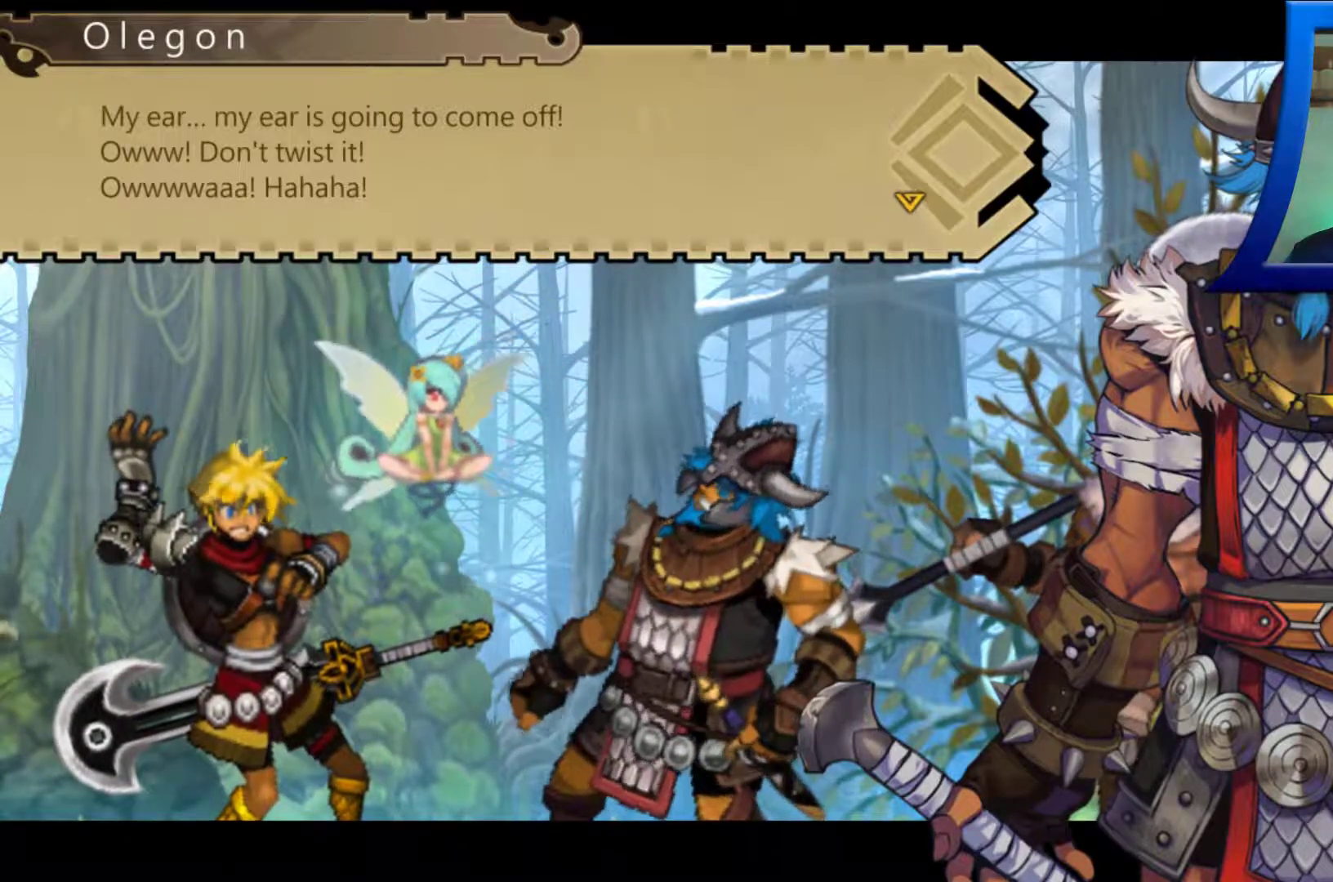
{"buttons": ["R2"], "left_stick": "center", "right_stick": "center", "events": []}
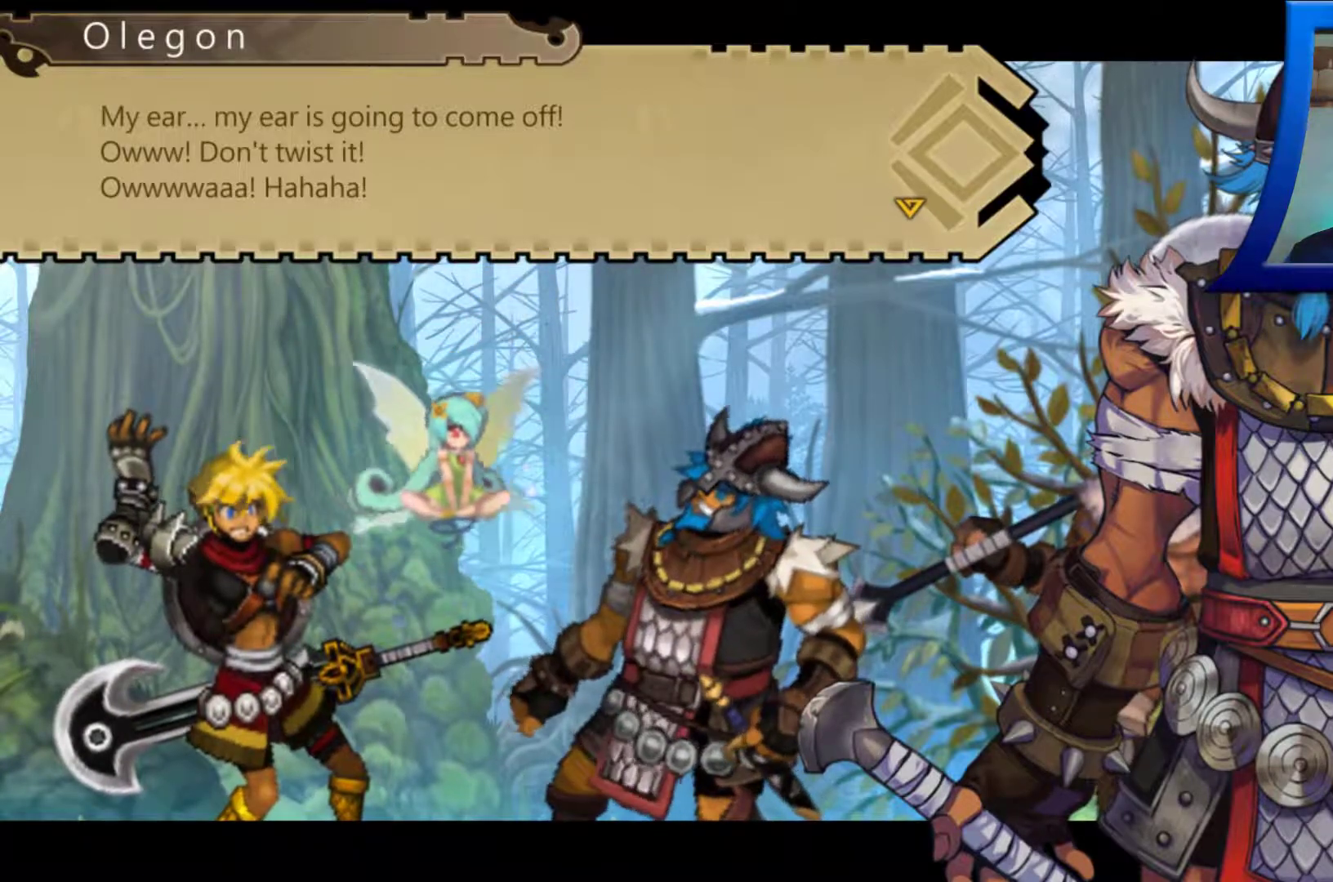
{"buttons": ["R2"], "left_stick": "center", "right_stick": "center", "events": []}
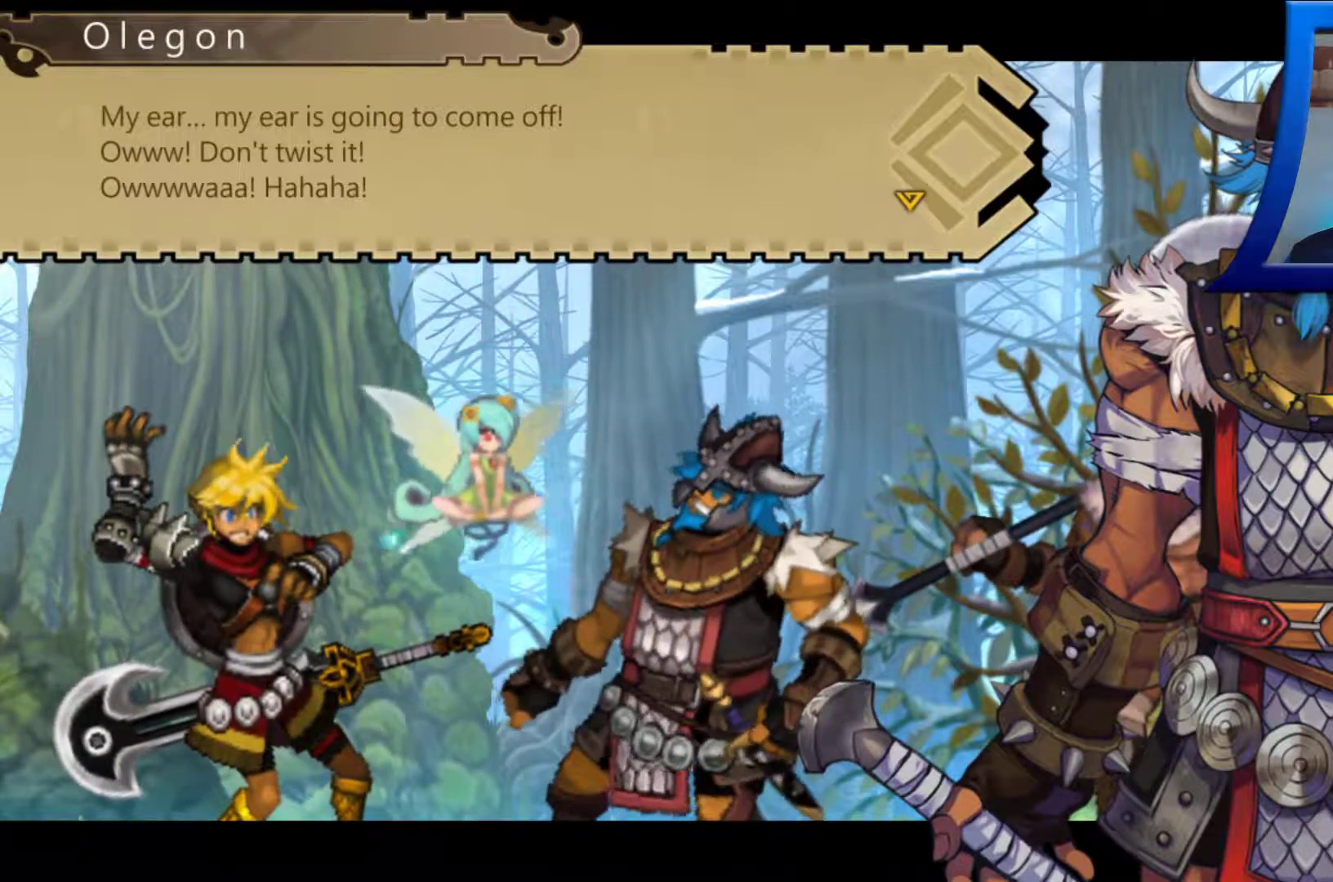
{"buttons": ["R2"], "left_stick": "center", "right_stick": "center", "events": []}
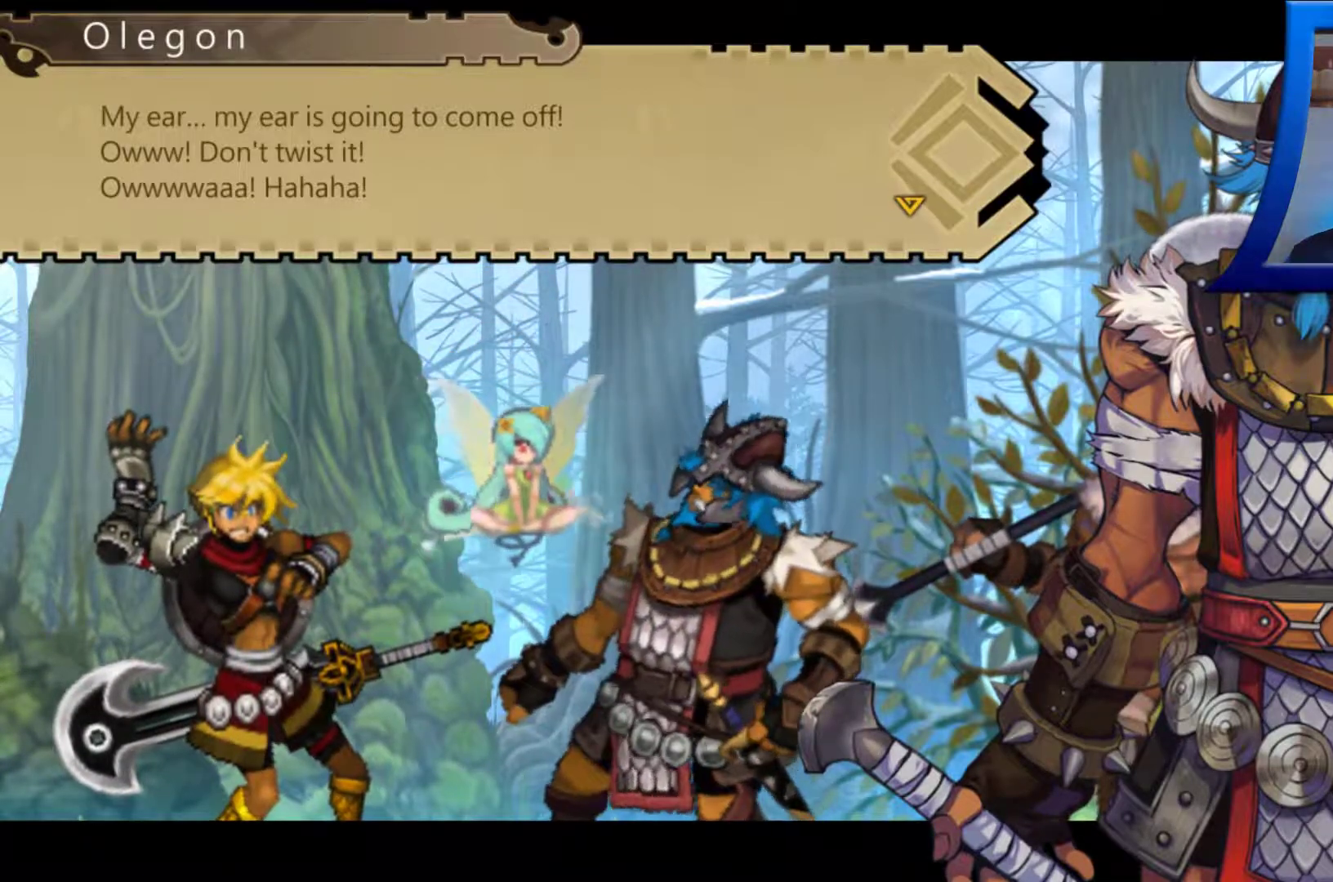
{"buttons": ["R2"], "left_stick": "center", "right_stick": "center", "events": []}
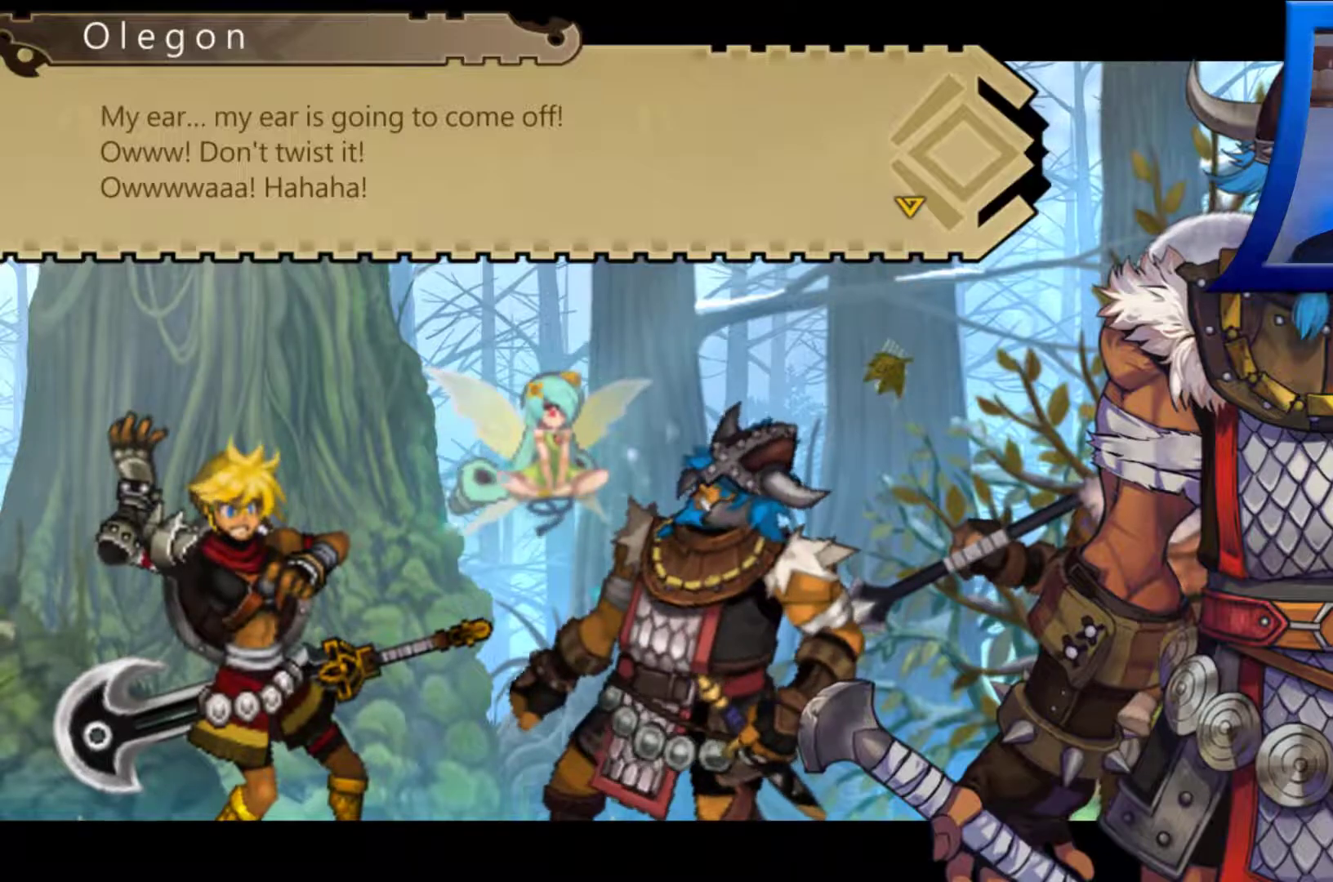
{"buttons": ["R2"], "left_stick": "center", "right_stick": "center", "events": []}
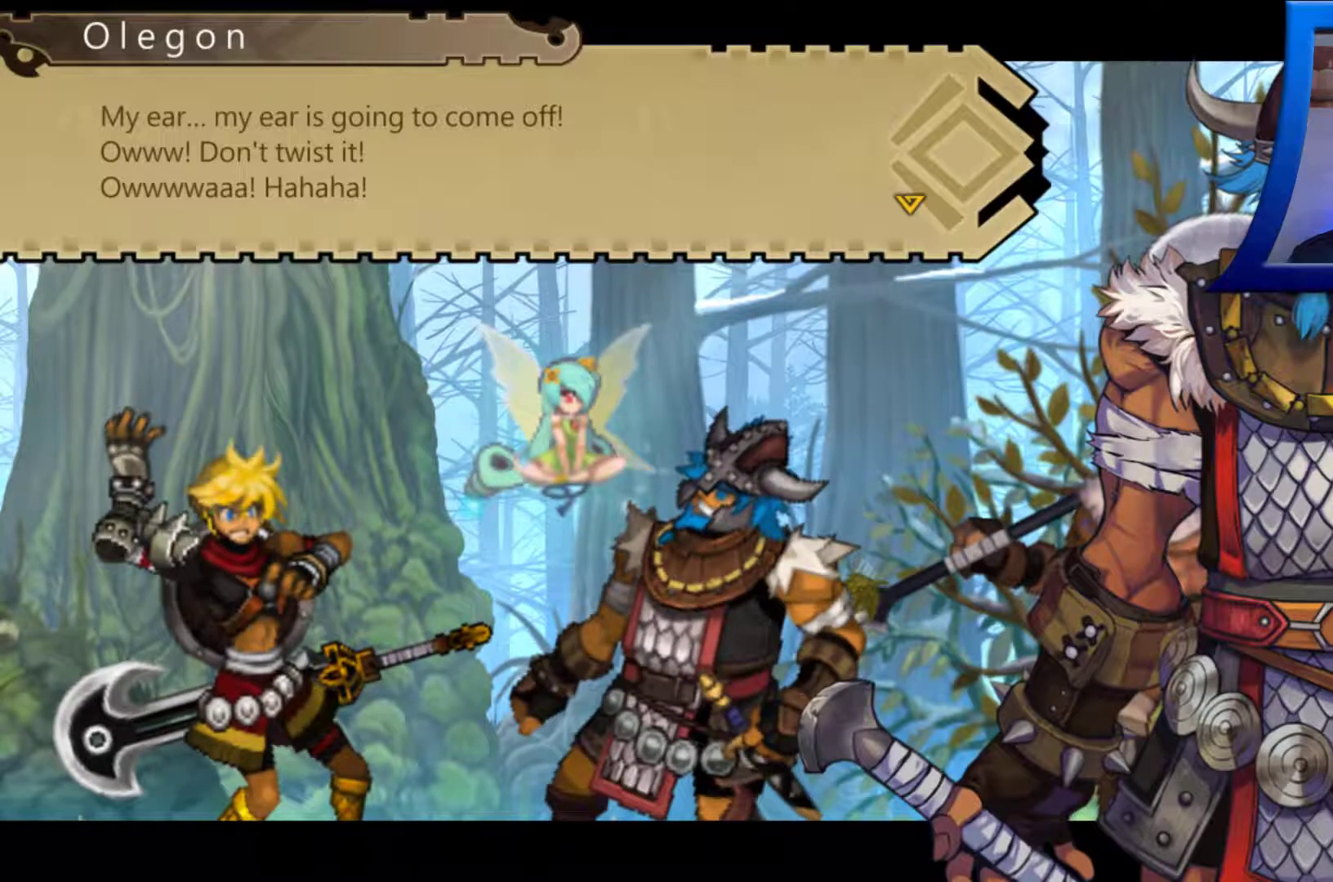
{"buttons": [], "left_stick": "center", "right_stick": "center", "events": [[200, "A", "down"], [283, "R2", "up"], [333, "A", "up"]]}
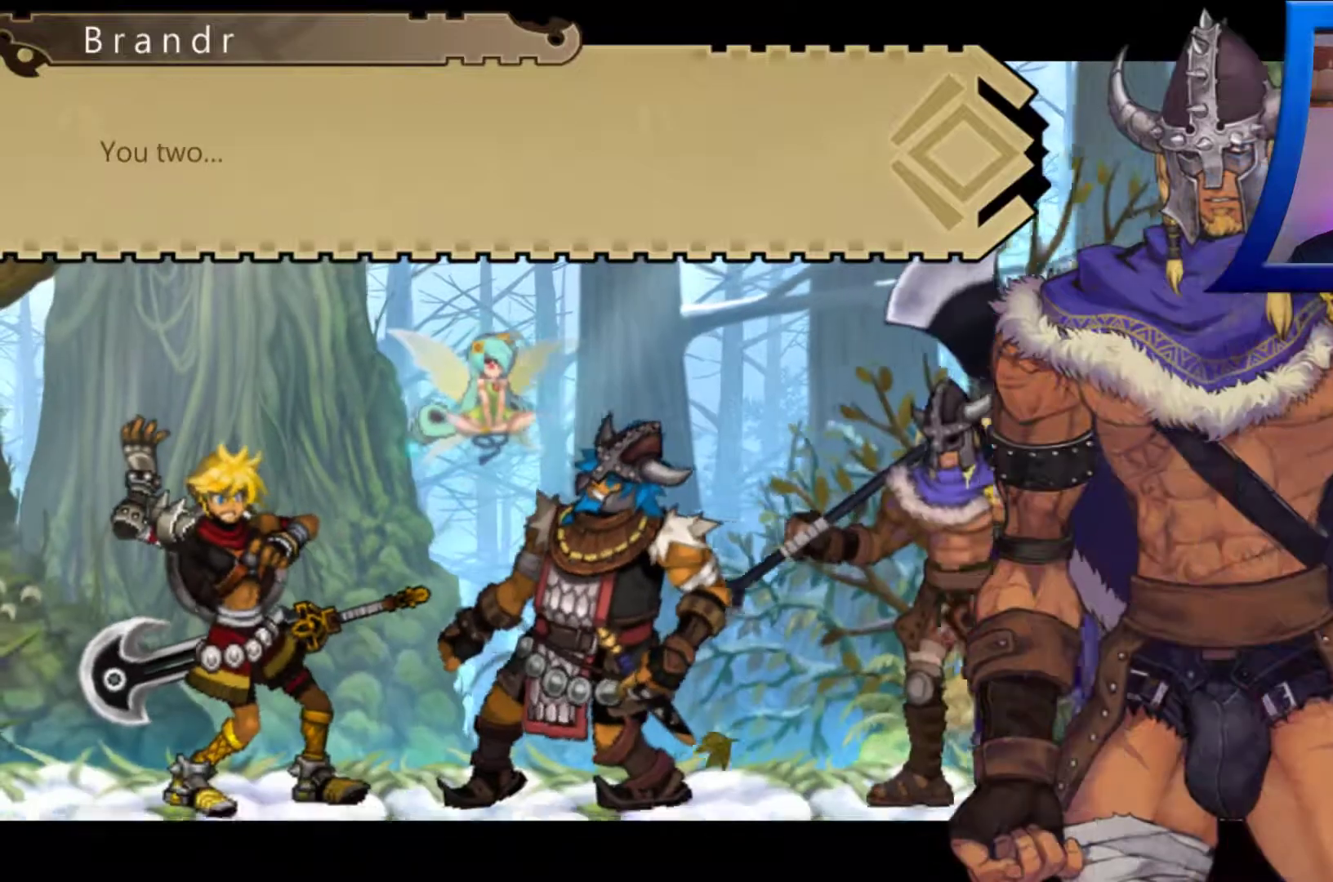
{"buttons": [], "left_stick": "center", "right_stick": "center", "events": []}
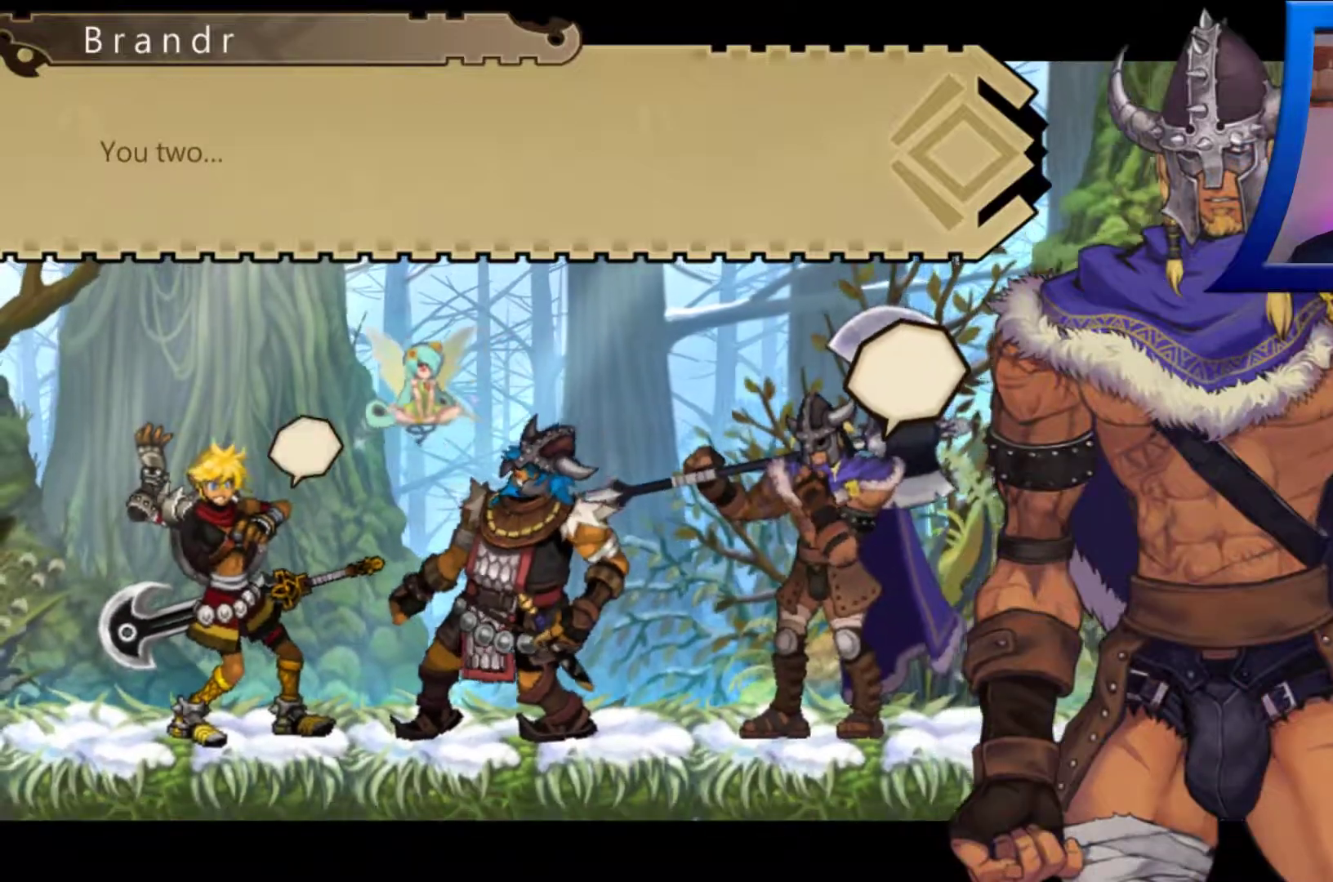
{"buttons": [], "left_stick": "center", "right_stick": "center", "events": []}
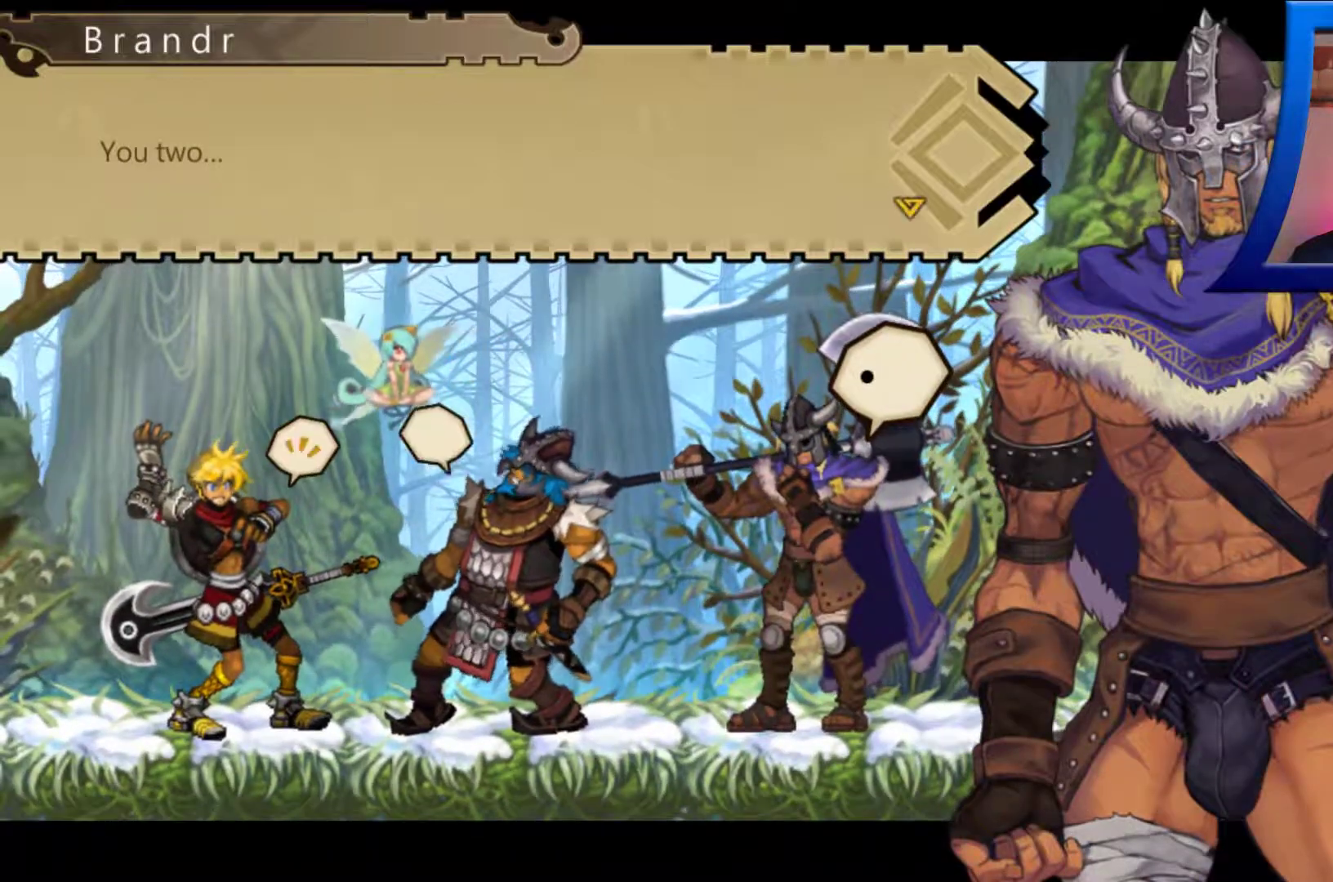
{"buttons": [], "left_stick": "center", "right_stick": "center", "events": []}
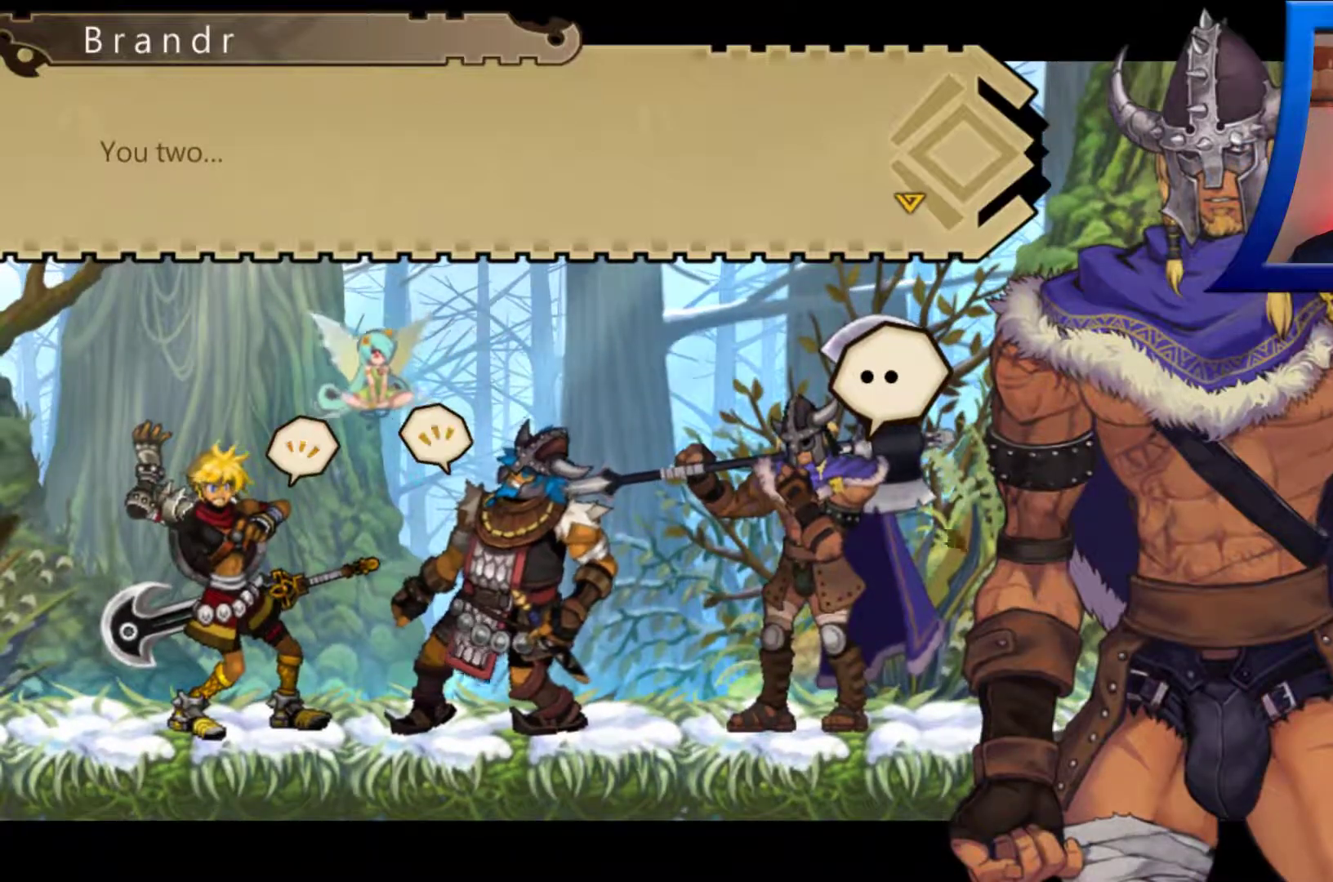
{"buttons": [], "left_stick": "center", "right_stick": "center", "events": []}
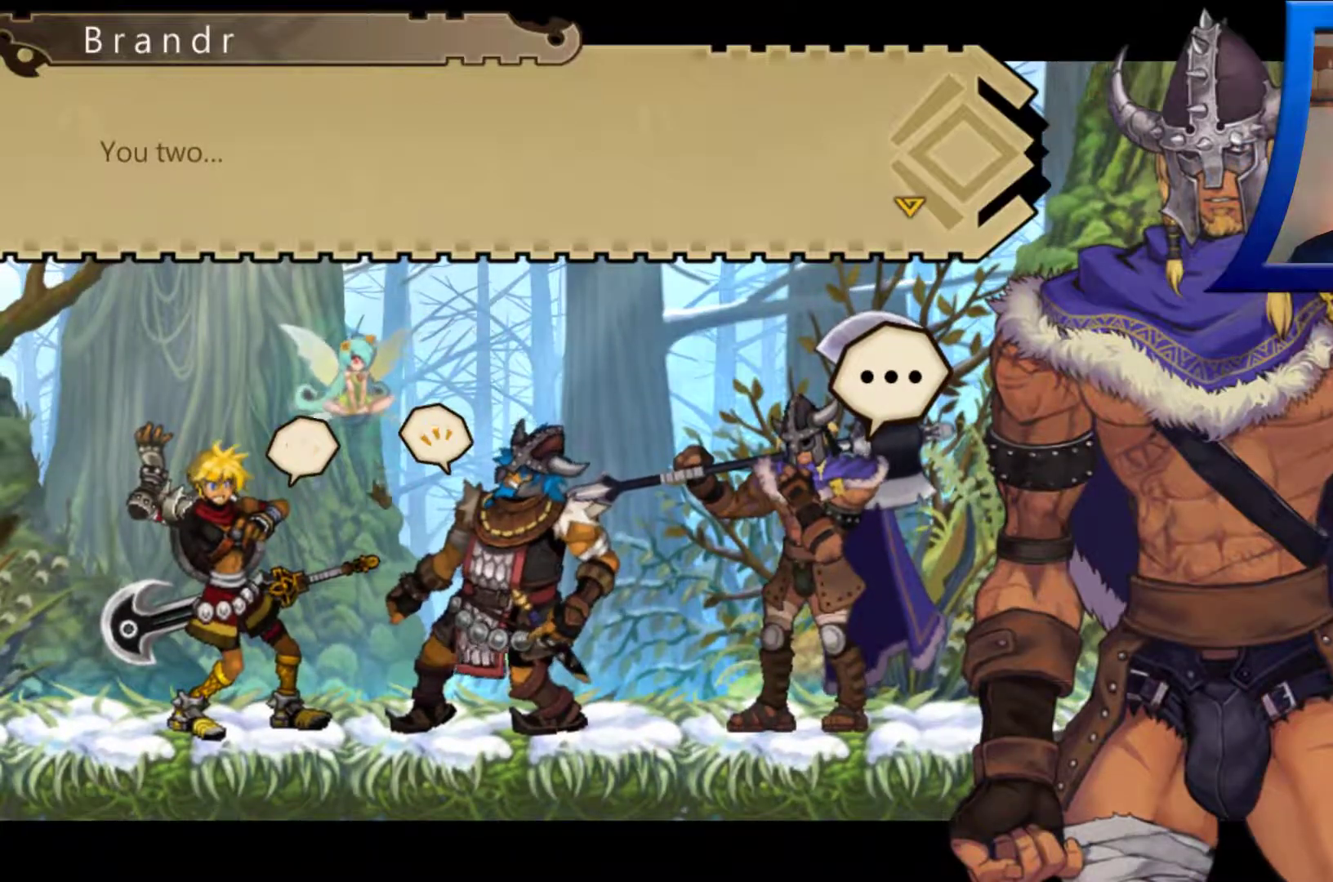
{"buttons": [], "left_stick": "center", "right_stick": "center", "events": []}
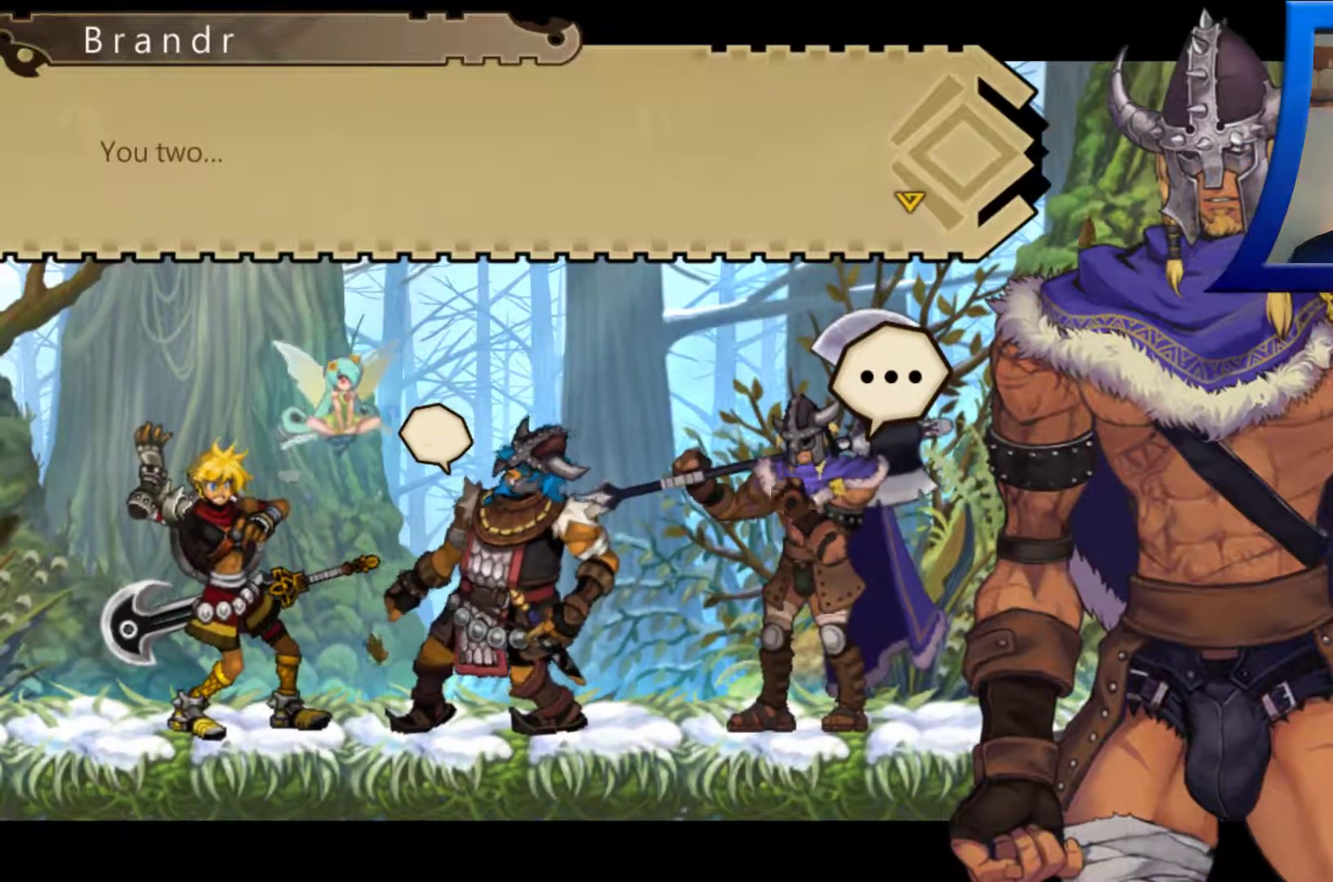
{"buttons": [], "left_stick": "center", "right_stick": "center", "events": [[150, "A", "down"], [267, "A", "up"]]}